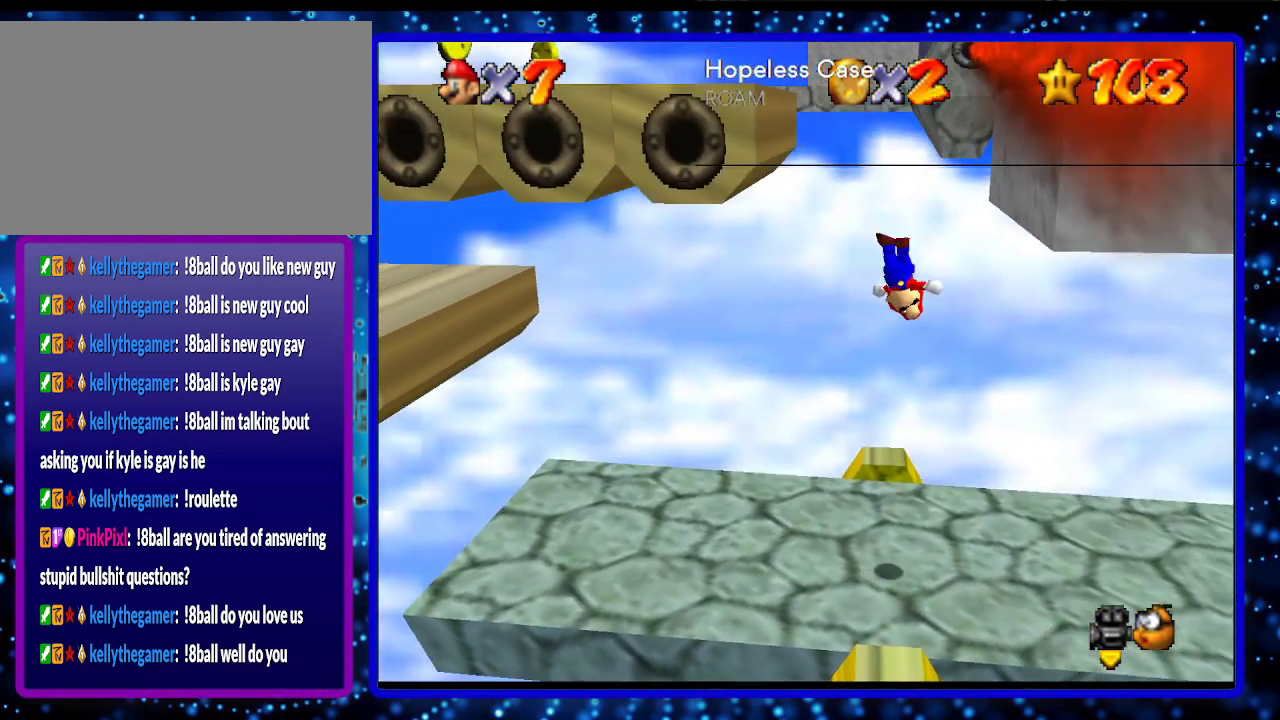
Gameplay with a controller (Nintendo layout); each line is a JSON object with the inputs held at the frame after it. "events" lists button and stick changes between this image and that frame as [ms after this image, input, new state], when the widget could be followed in between. Not read: L3 R3.
{"buttons": ["A"], "left_stick": "left", "events": [[233, "A", "down"], [267, "left_stick", "left"]]}
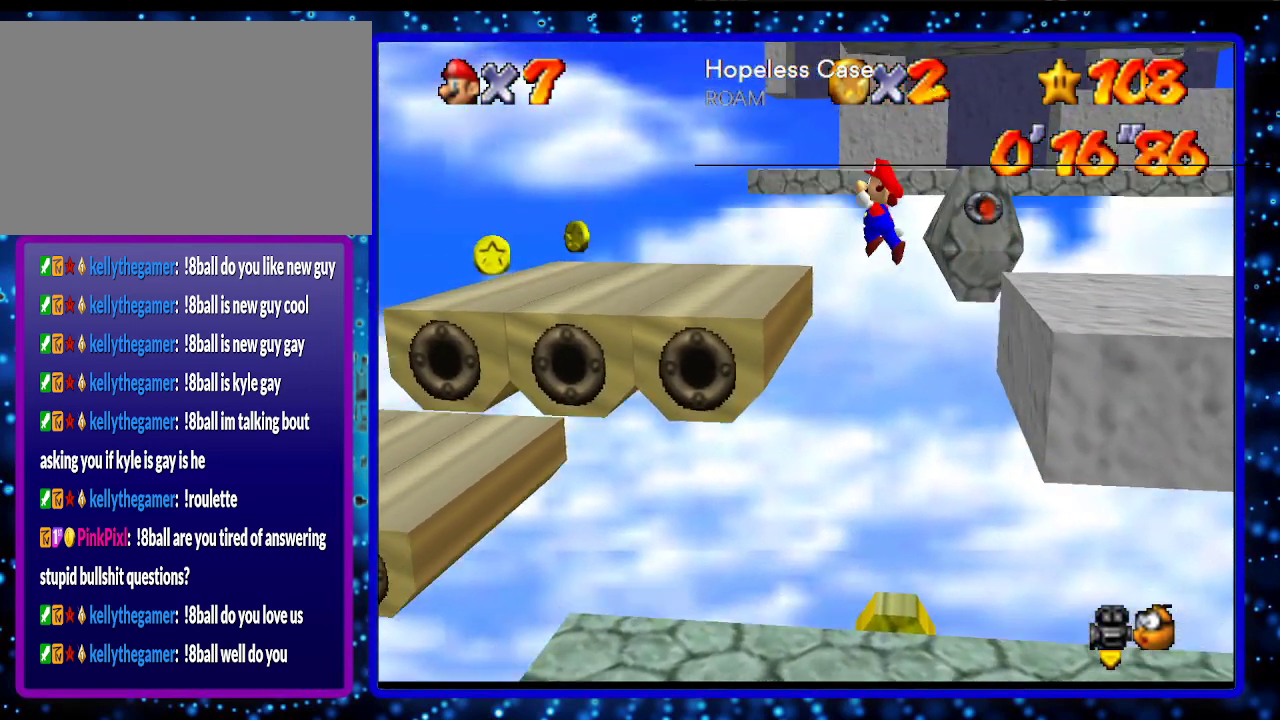
{"buttons": [], "left_stick": "down-left", "events": [[50, "A", "up"], [200, "C_LEFT", "down"], [300, "C_LEFT", "up"], [300, "left_stick", "down-left"]]}
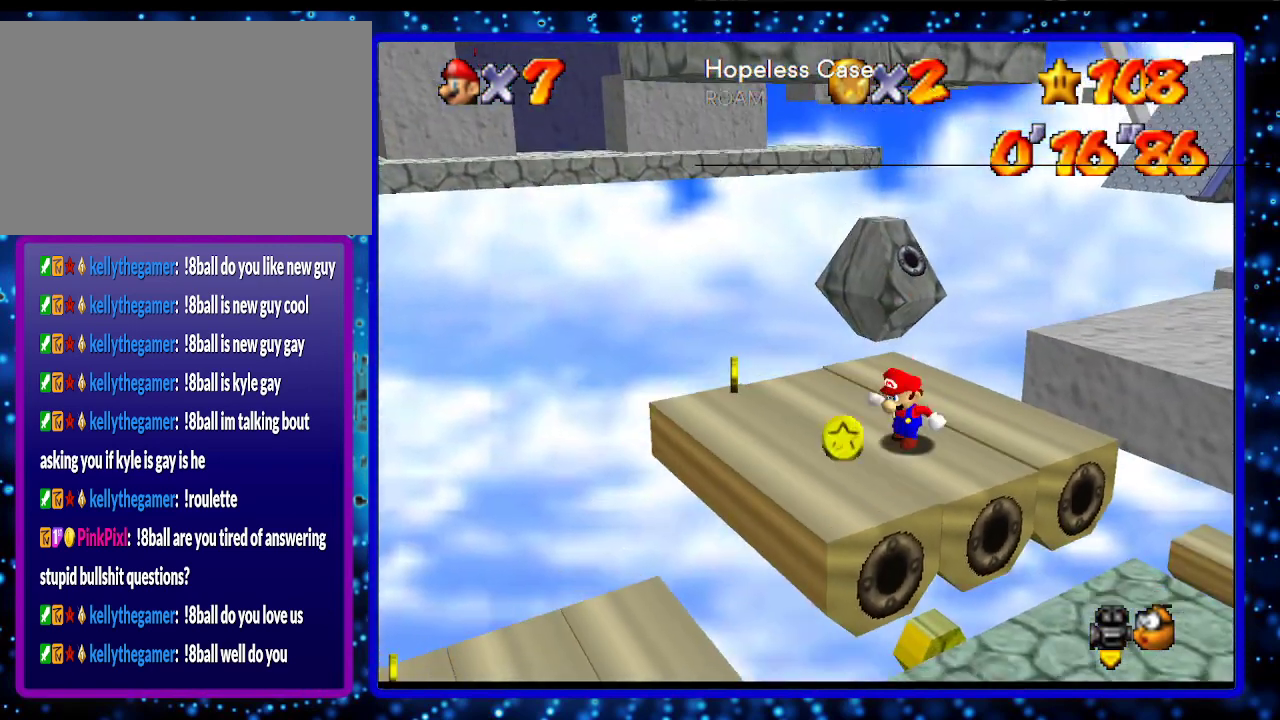
{"buttons": [], "left_stick": "left", "events": [[183, "left_stick", "up"], [250, "A", "down"], [417, "A", "up"], [500, "left_stick", "left"]]}
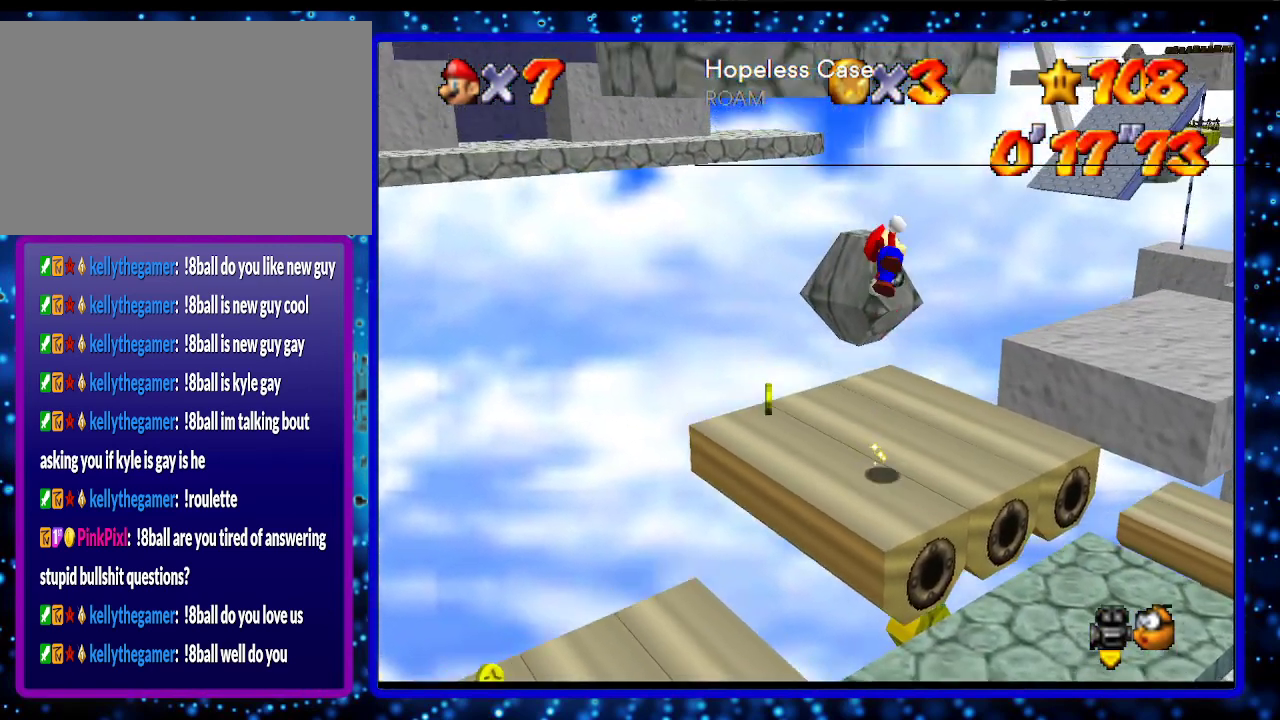
{"buttons": [], "left_stick": "down-left", "events": [[100, "left_stick", "down-left"]]}
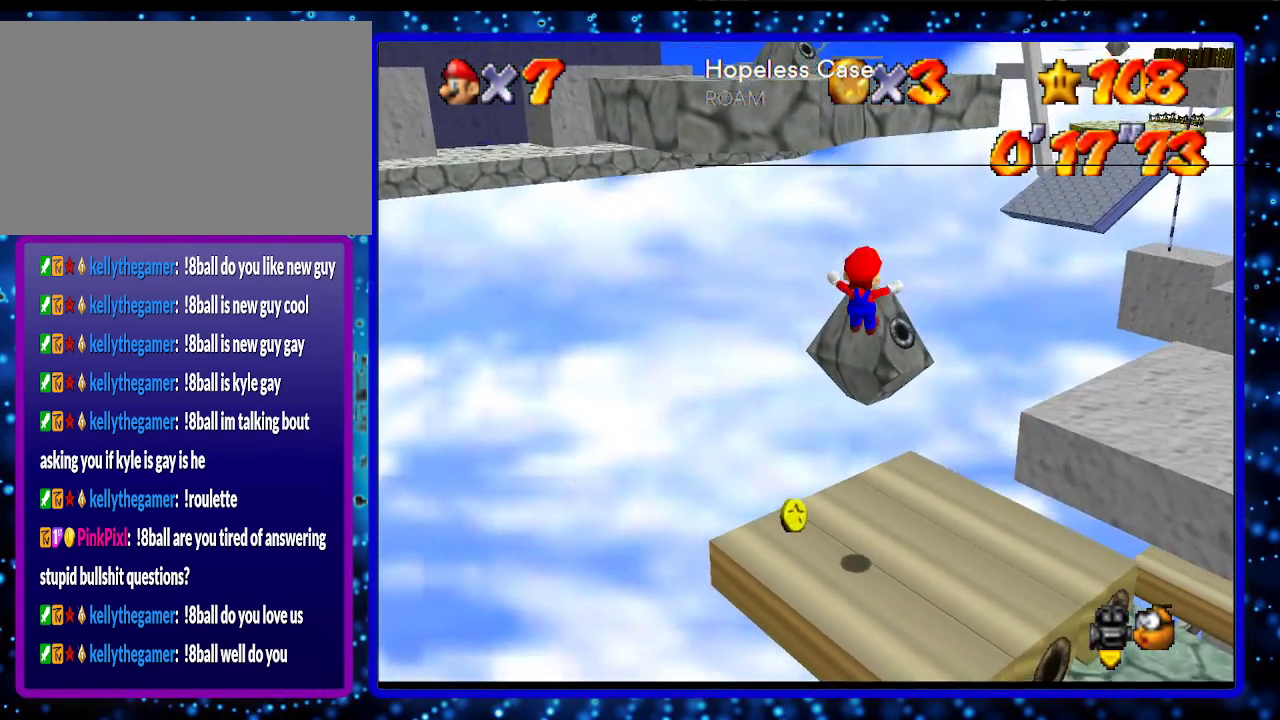
{"buttons": [], "left_stick": "up", "events": [[133, "left_stick", "center"], [500, "left_stick", "up"]]}
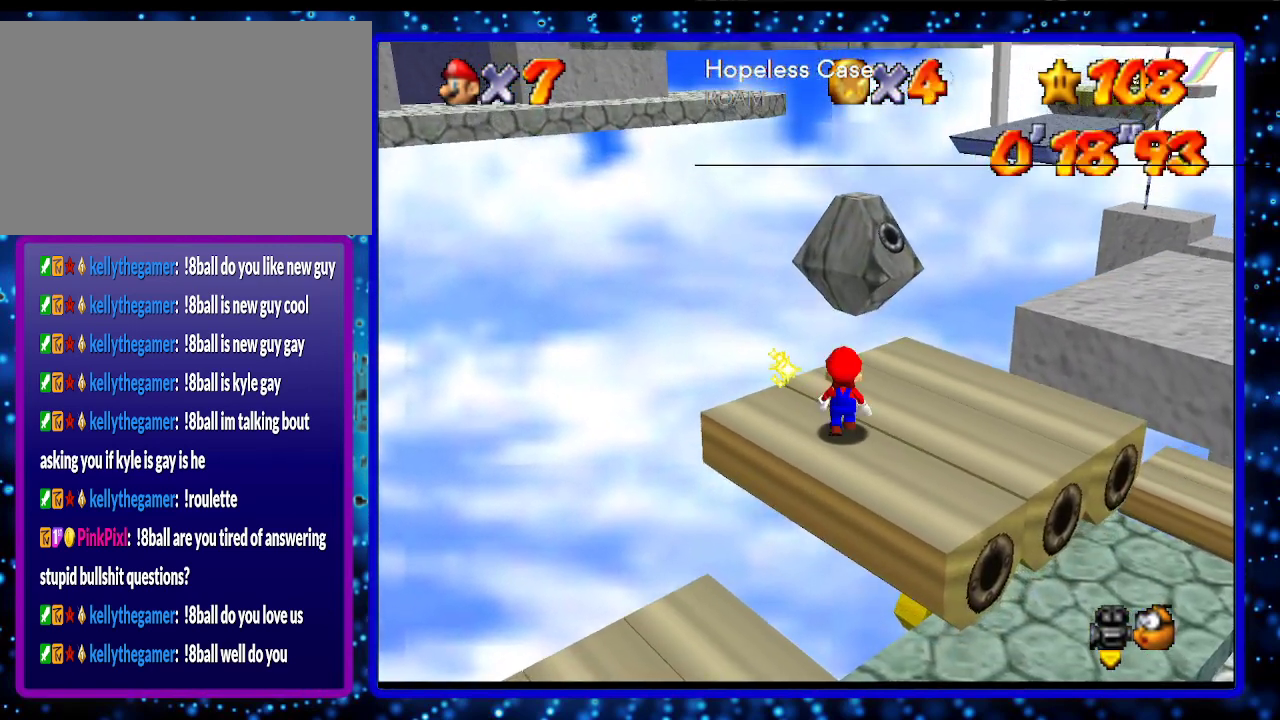
{"buttons": [], "left_stick": "up-right", "events": [[250, "A", "down"], [383, "A", "up"], [400, "left_stick", "up-right"]]}
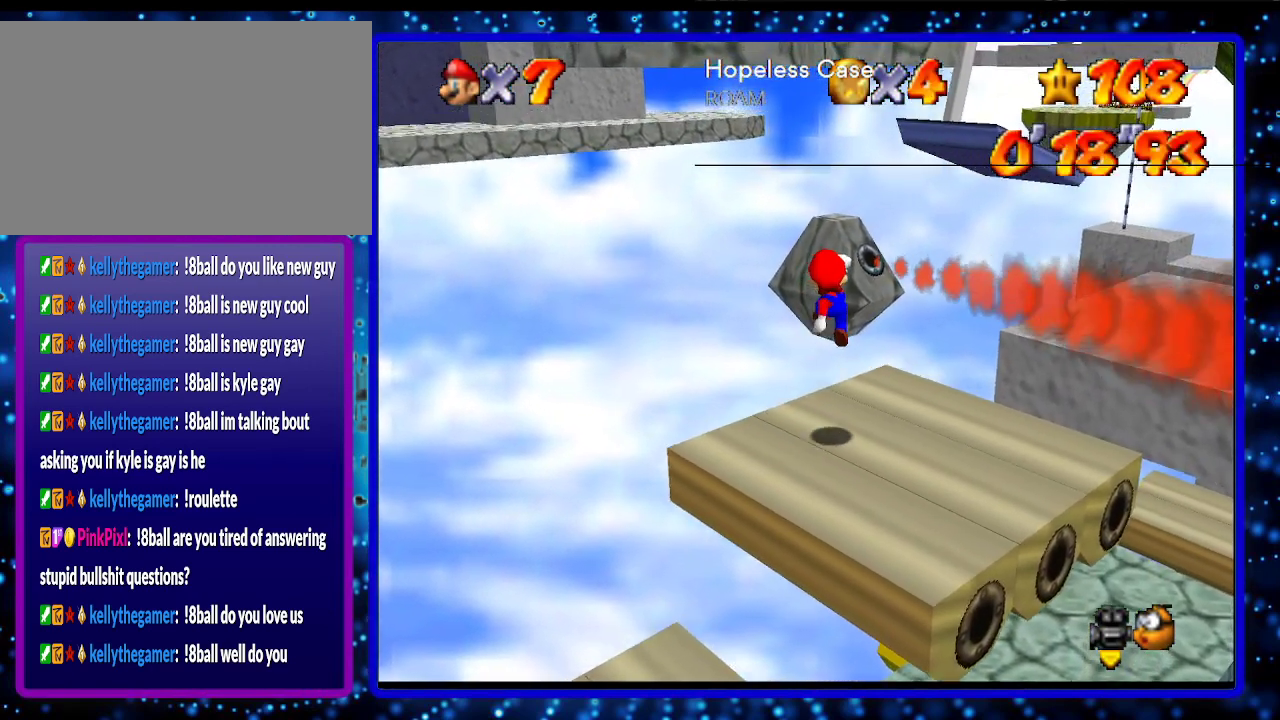
{"buttons": ["A"], "left_stick": "up", "events": [[117, "left_stick", "up"], [433, "A", "down"]]}
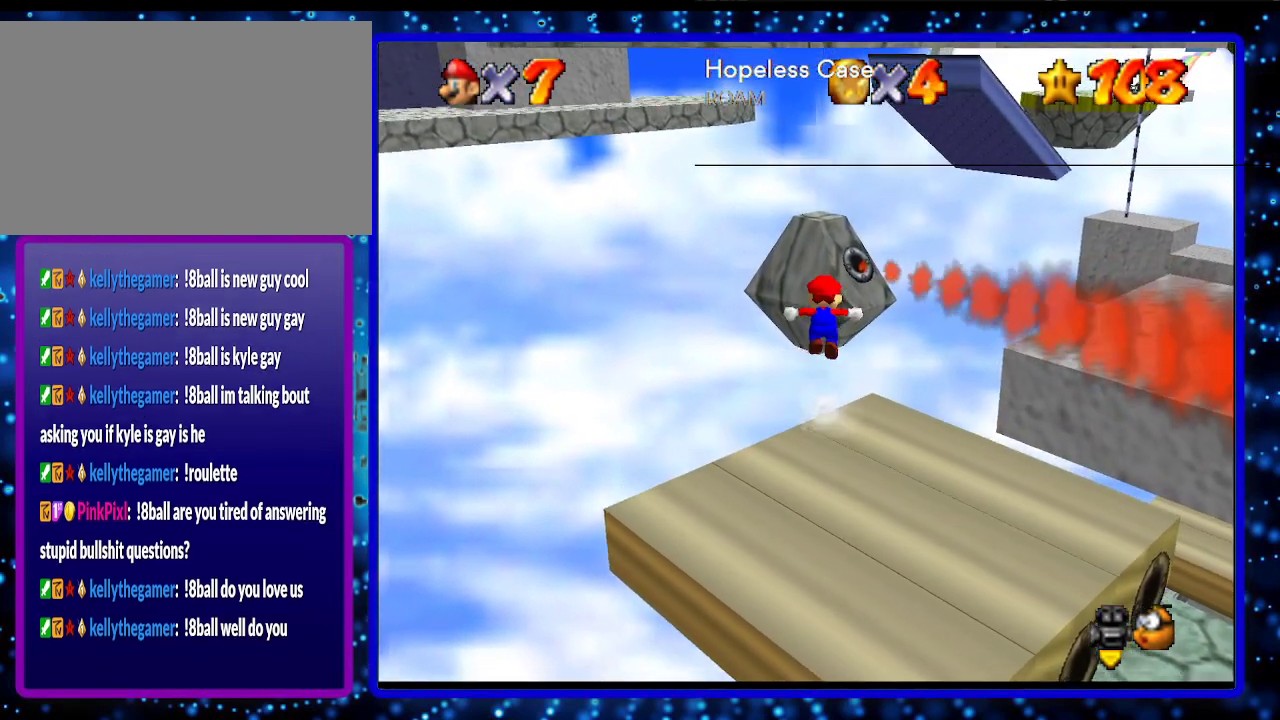
{"buttons": [], "left_stick": "up", "events": [[417, "A", "up"]]}
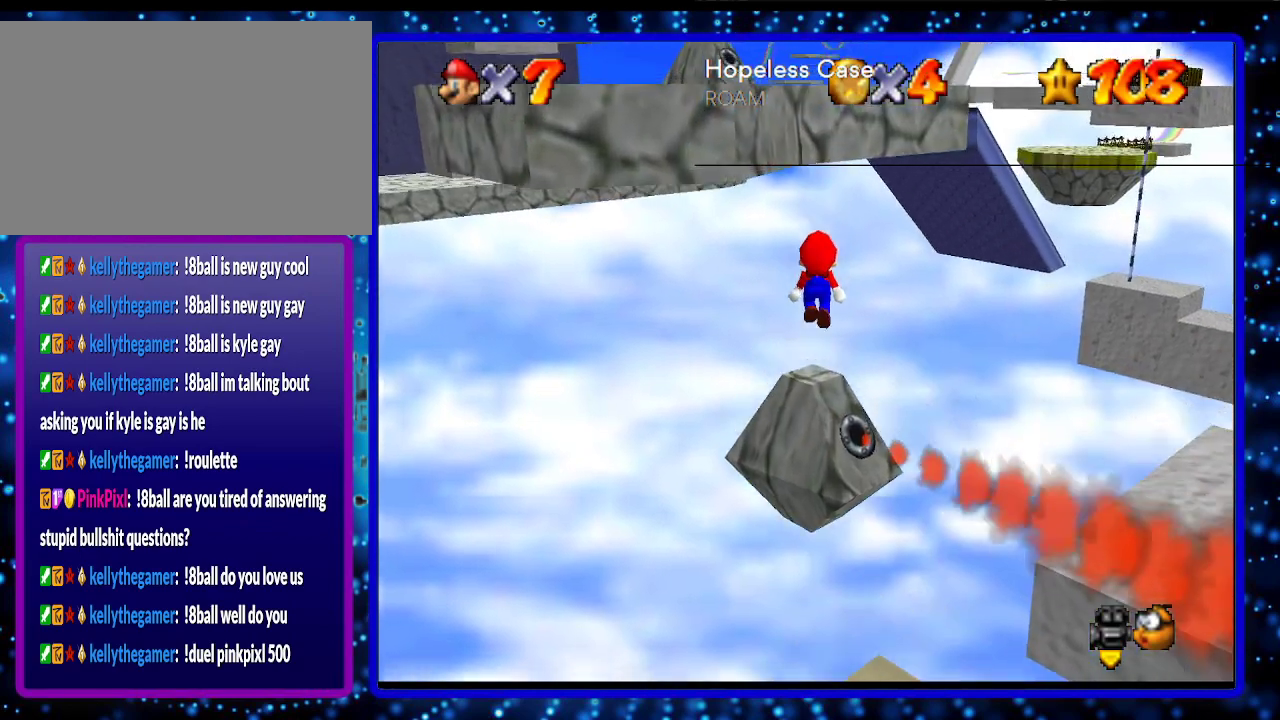
{"buttons": ["A"], "left_stick": "up", "events": [[417, "A", "down"]]}
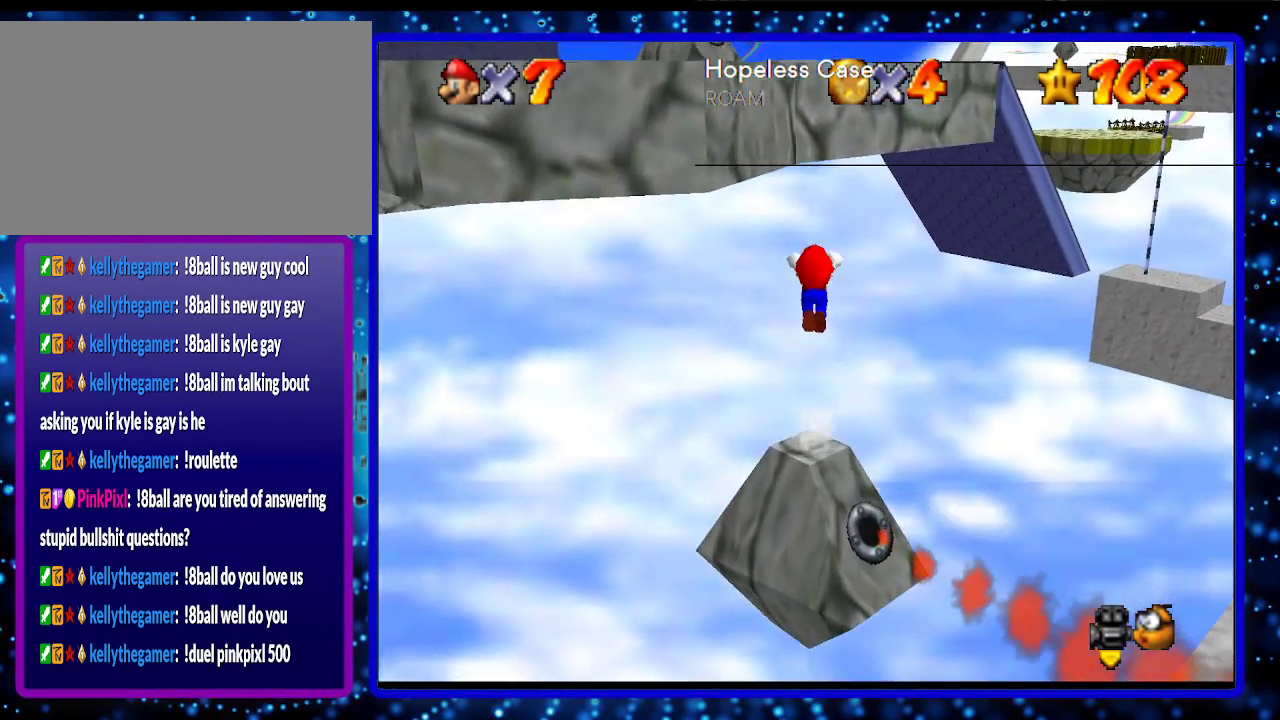
{"buttons": [], "left_stick": "up-left", "events": [[467, "A", "up"], [467, "left_stick", "up-left"]]}
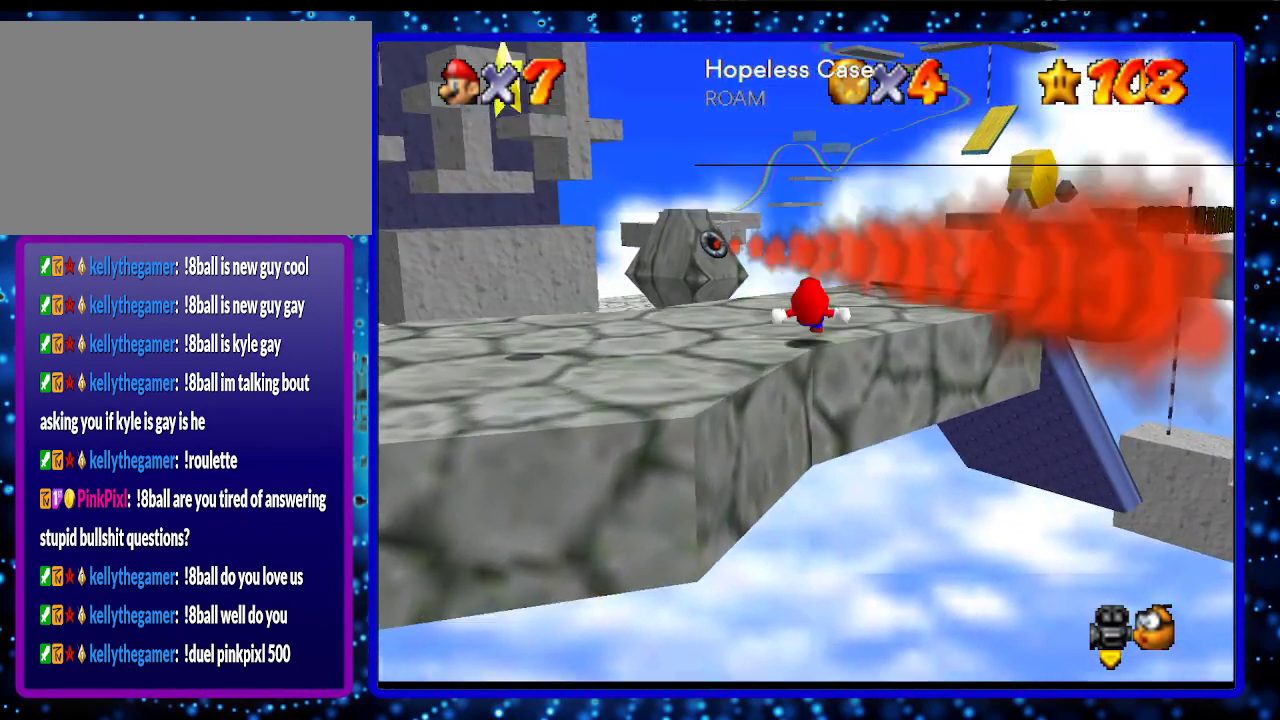
{"buttons": [], "left_stick": "down-left", "events": [[250, "left_stick", "left"], [383, "left_stick", "down-left"]]}
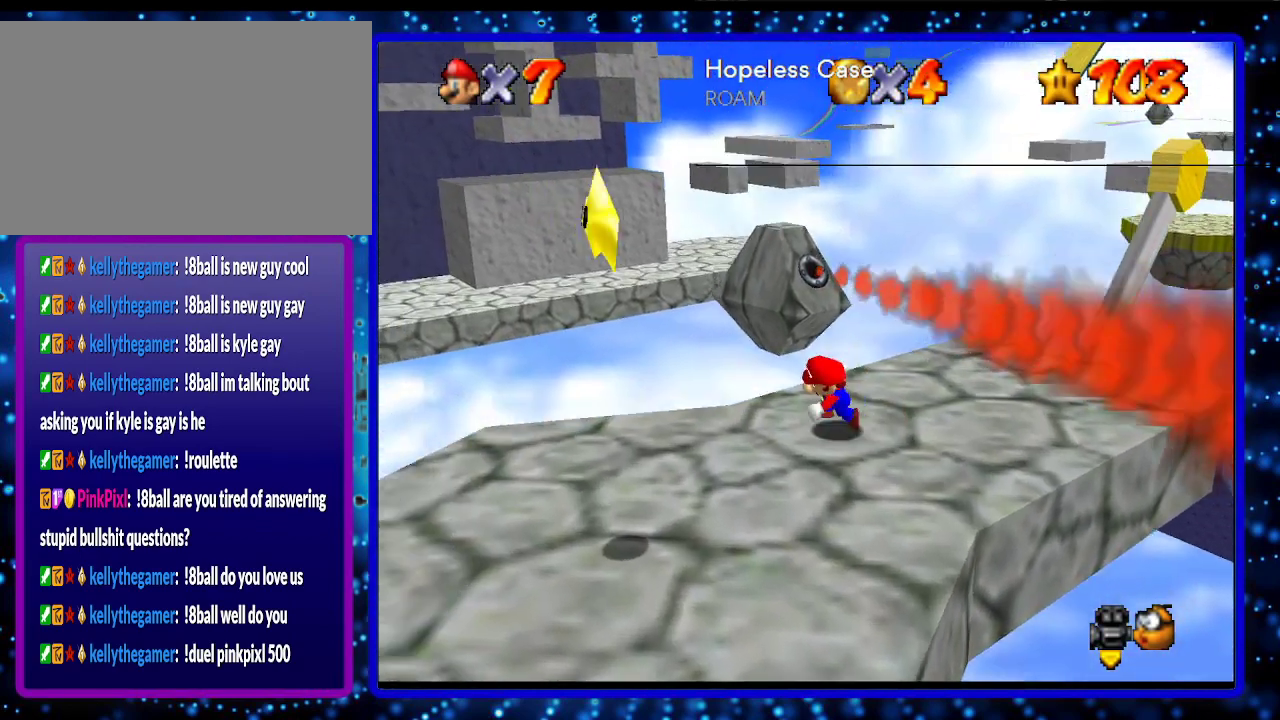
{"buttons": ["A"], "left_stick": "down-left", "events": [[217, "left_stick", "down"], [317, "A", "down"], [400, "left_stick", "down-left"]]}
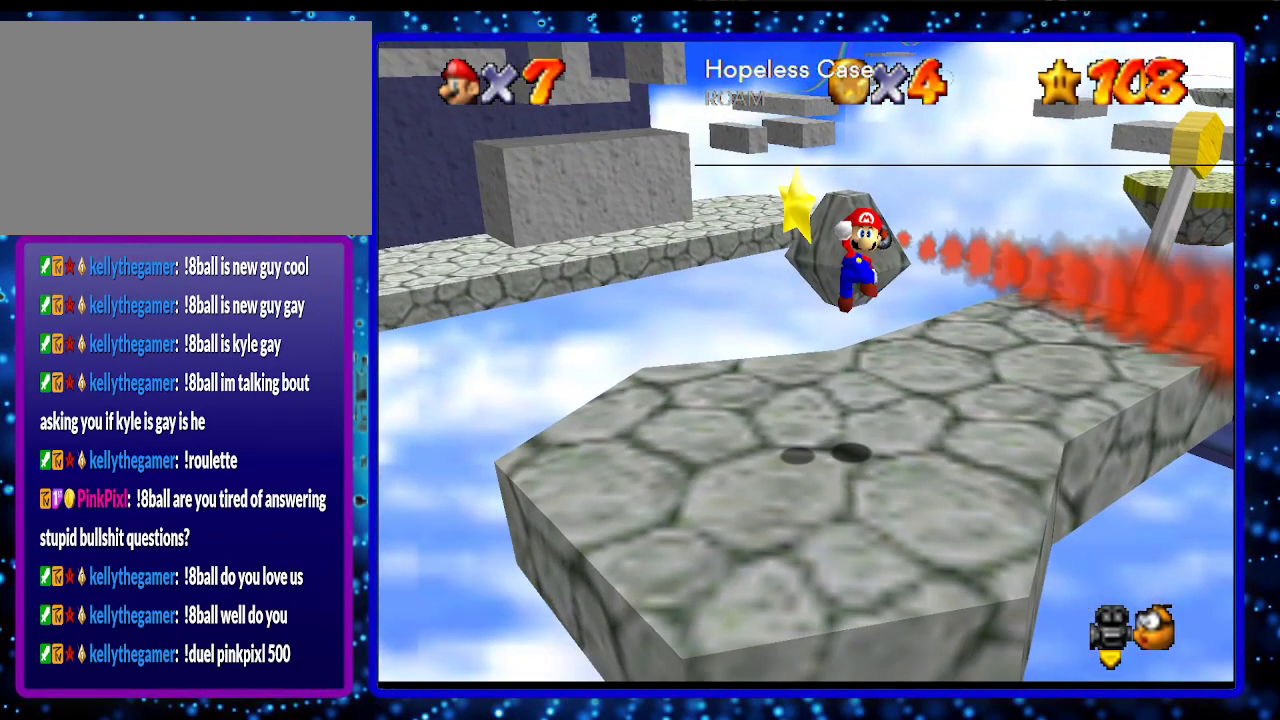
{"buttons": [], "left_stick": "center", "events": [[217, "left_stick", "up-left"], [317, "A", "up"], [317, "left_stick", "up"], [417, "left_stick", "center"]]}
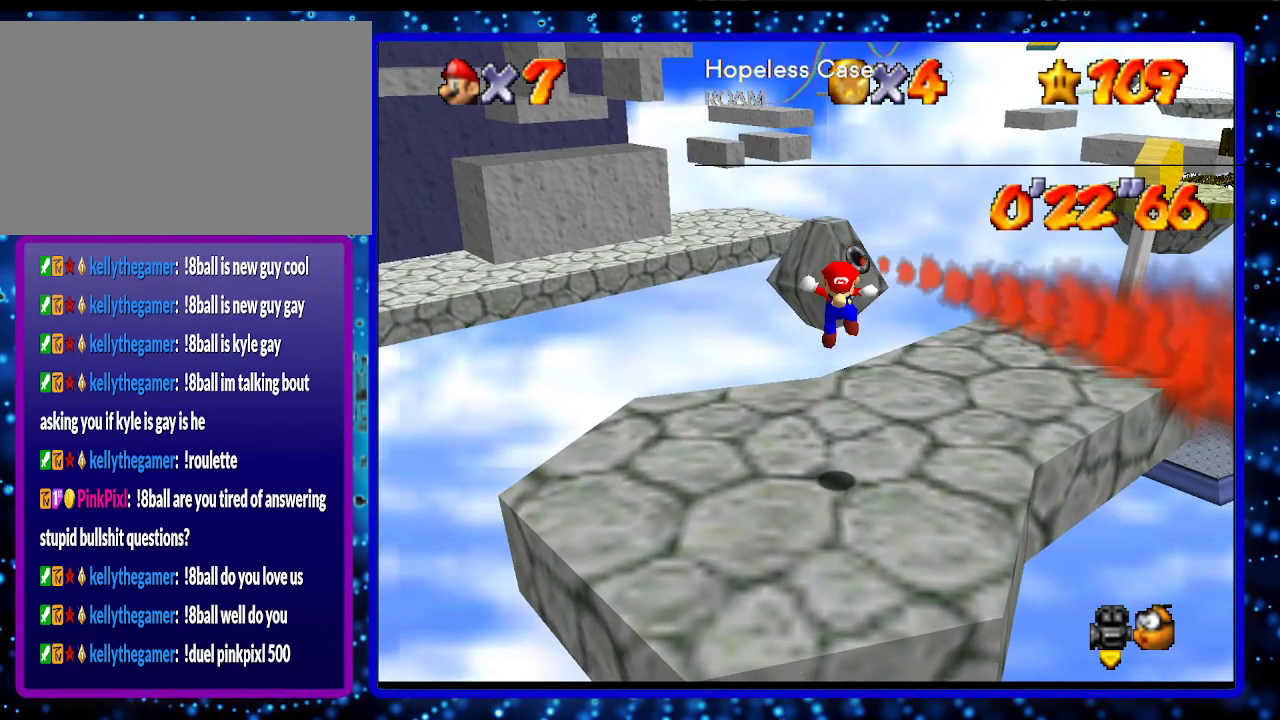
{"buttons": ["L1"], "left_stick": "center", "events": [[500, "L1", "down"]]}
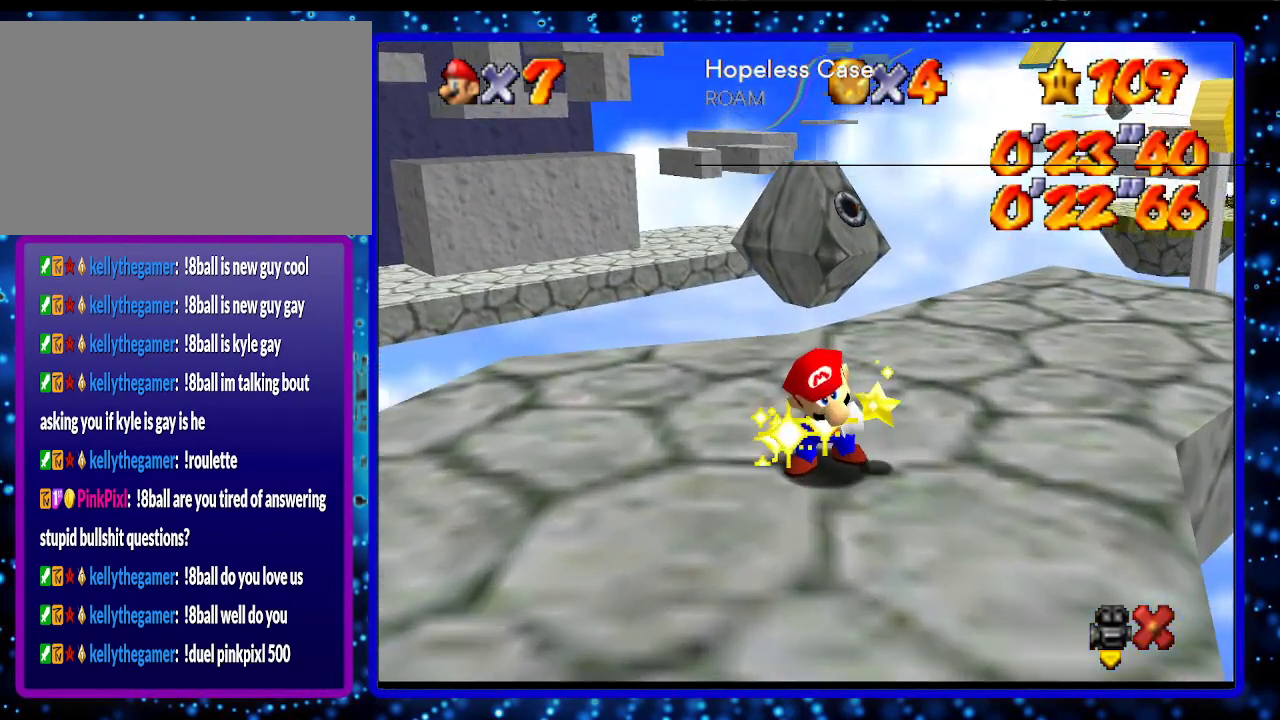
{"buttons": [], "left_stick": "center", "events": [[450, "L1", "up"]]}
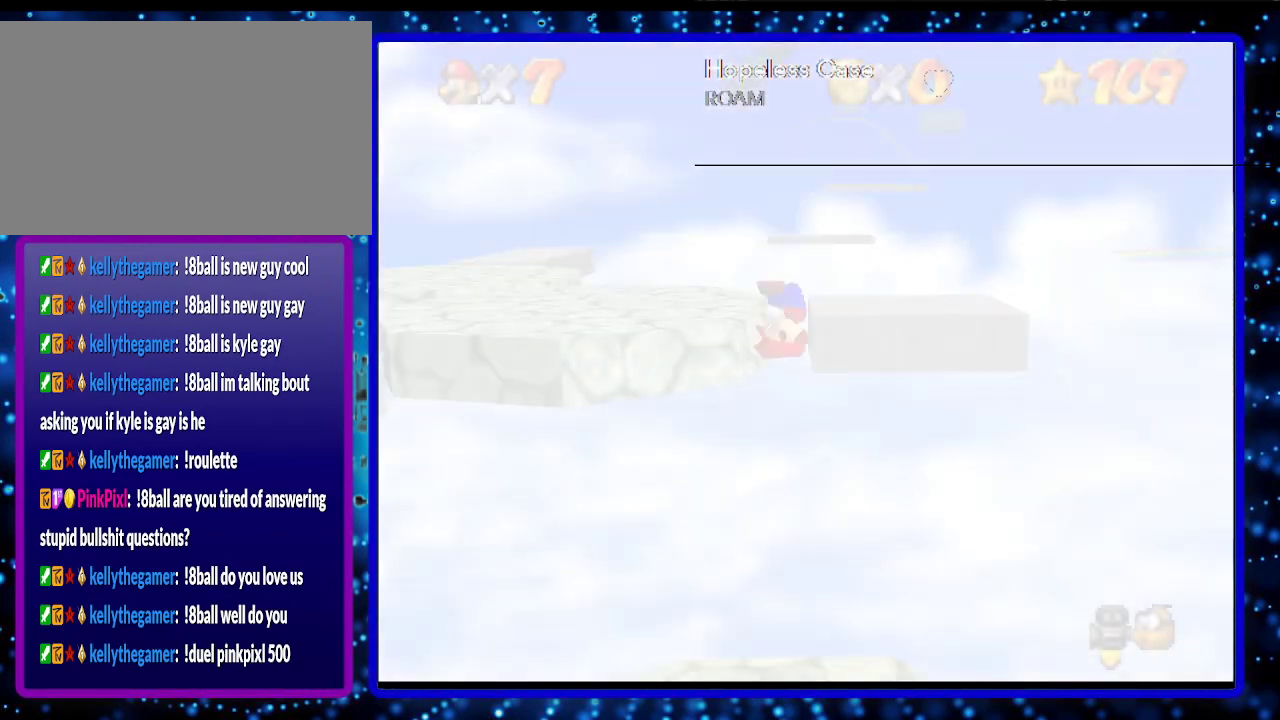
{"buttons": [], "left_stick": "center", "events": []}
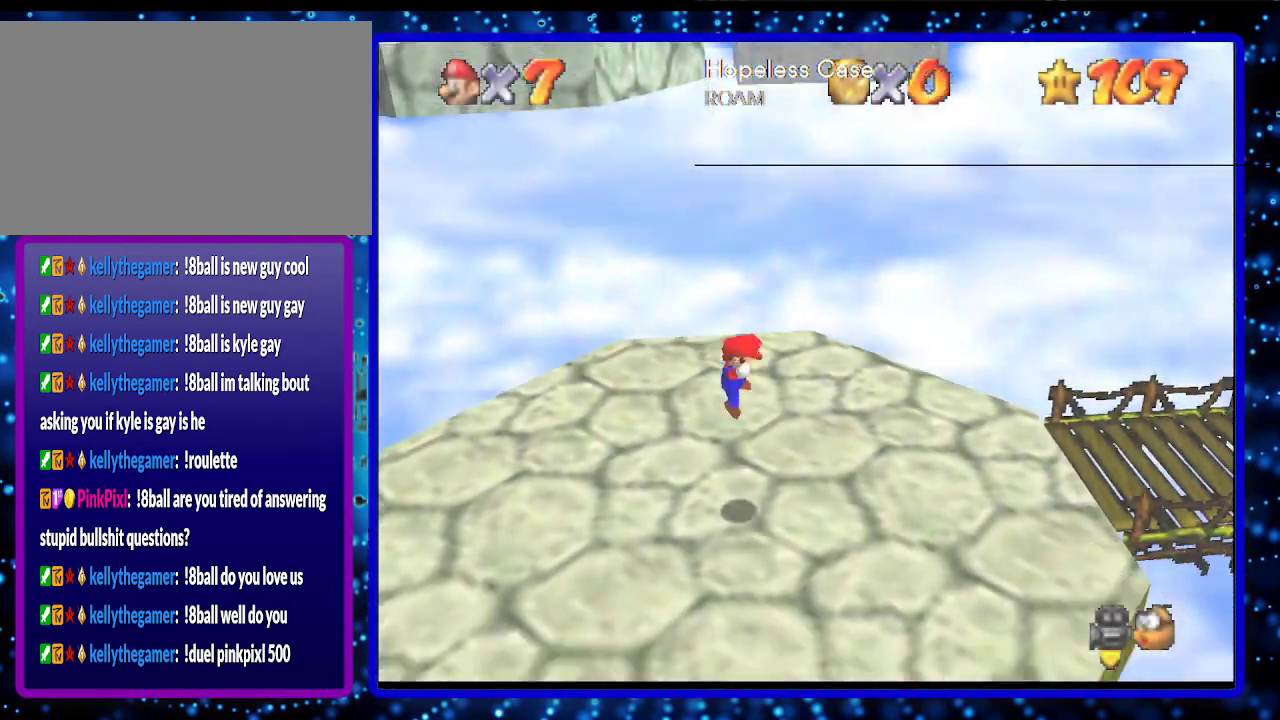
{"buttons": [], "left_stick": "center", "events": []}
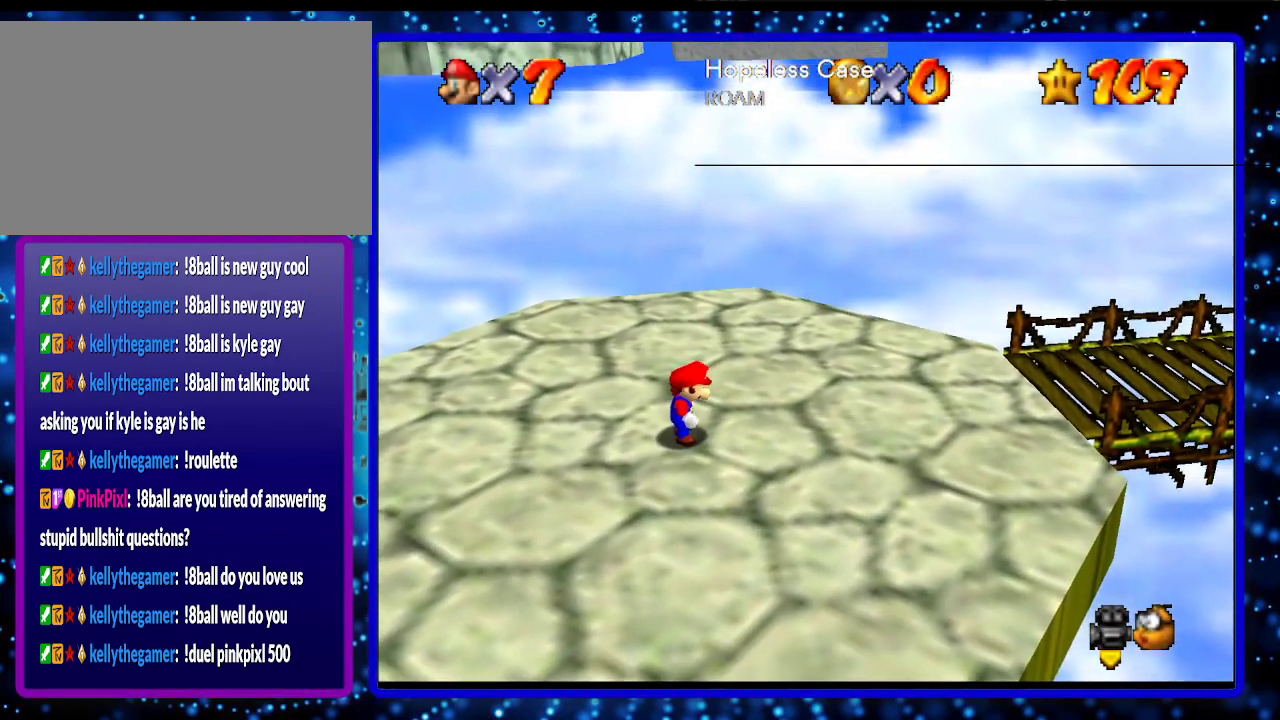
{"buttons": [], "left_stick": "center", "events": []}
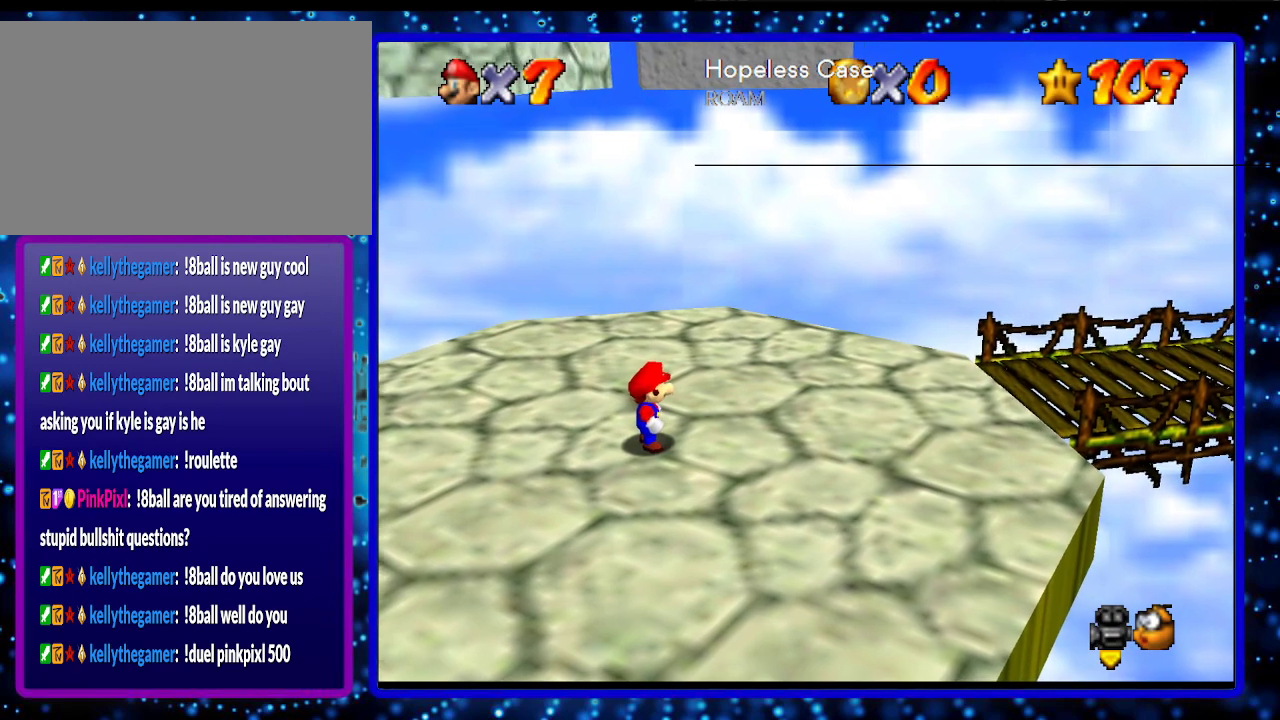
{"buttons": [], "left_stick": "center", "events": []}
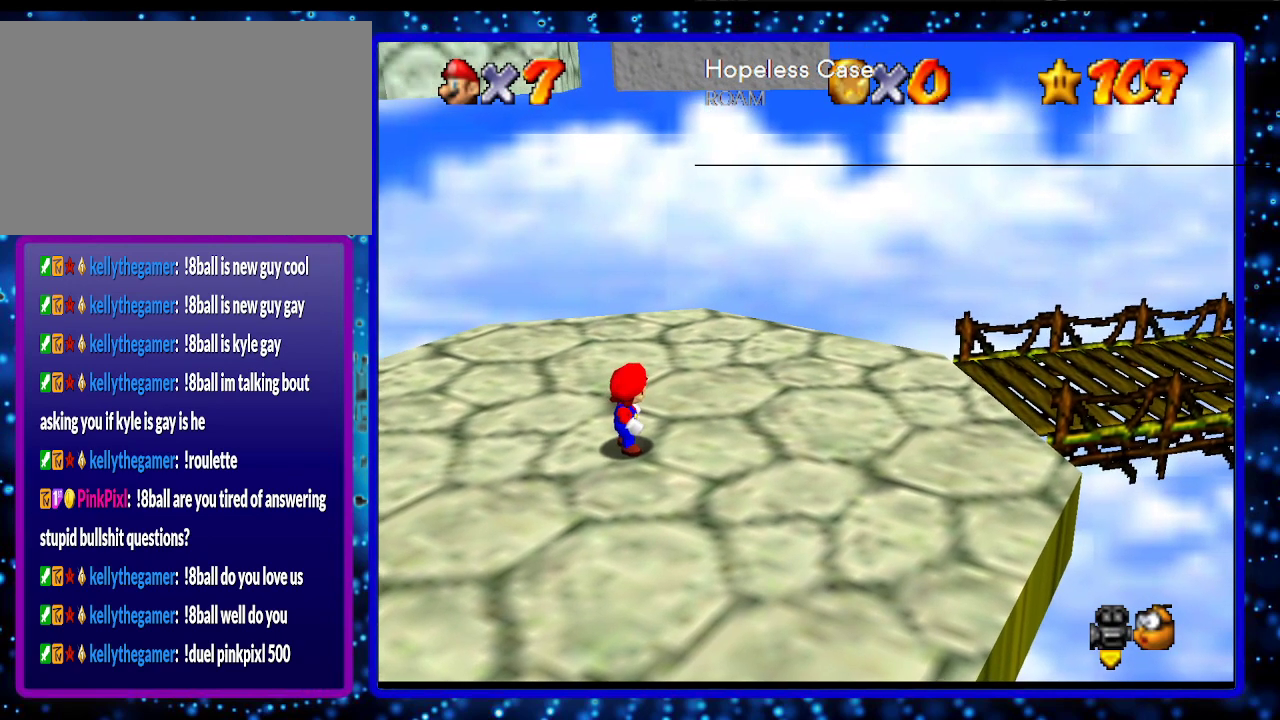
{"buttons": [], "left_stick": "center", "events": []}
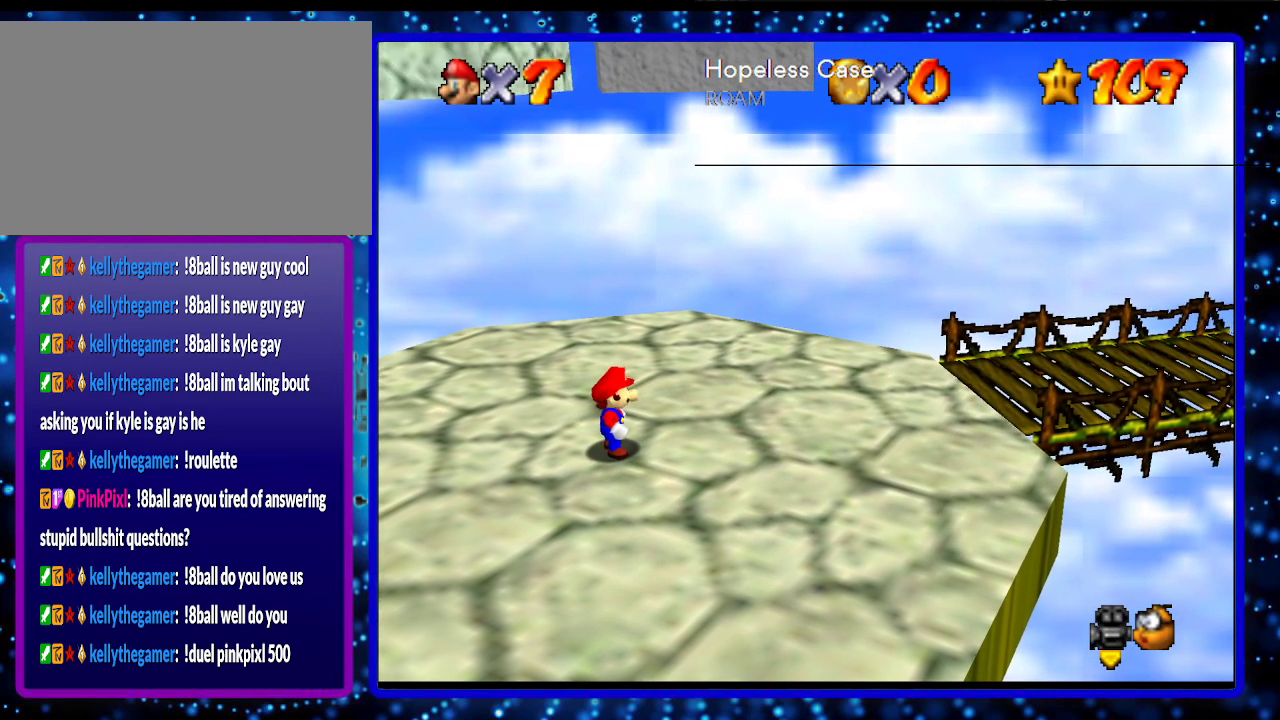
{"buttons": [], "left_stick": "center", "events": []}
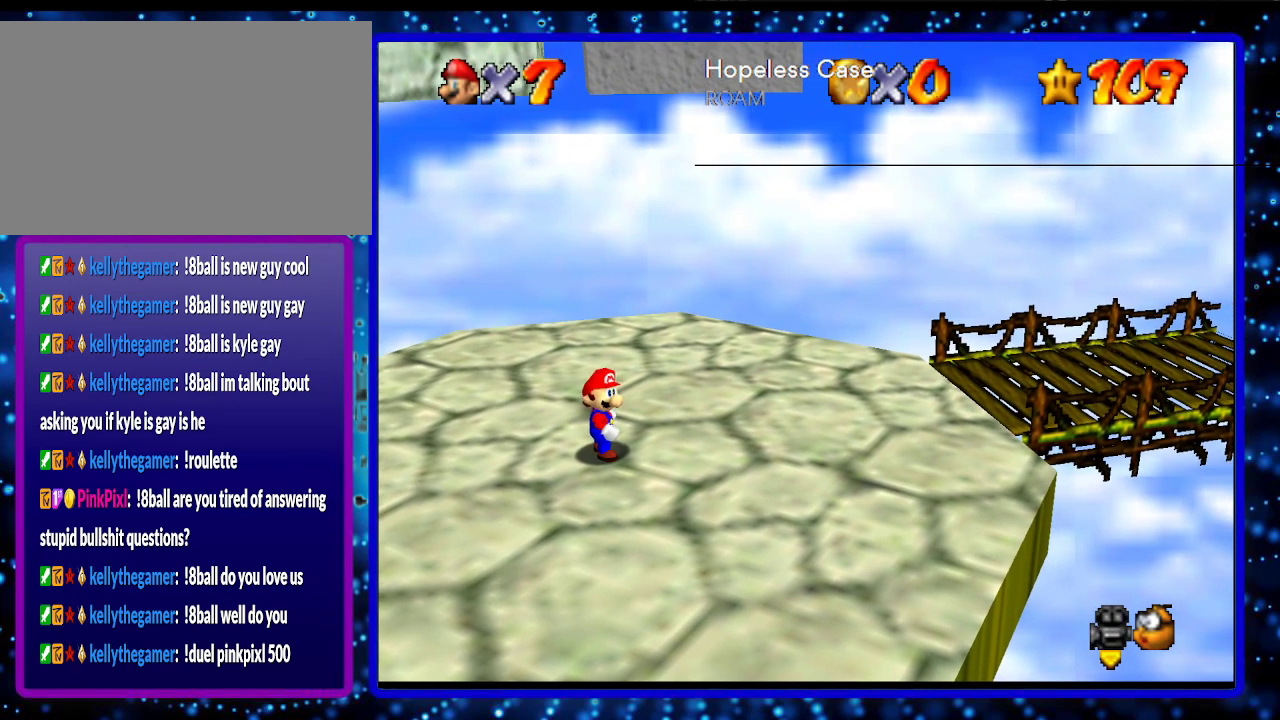
{"buttons": [], "left_stick": "center", "events": []}
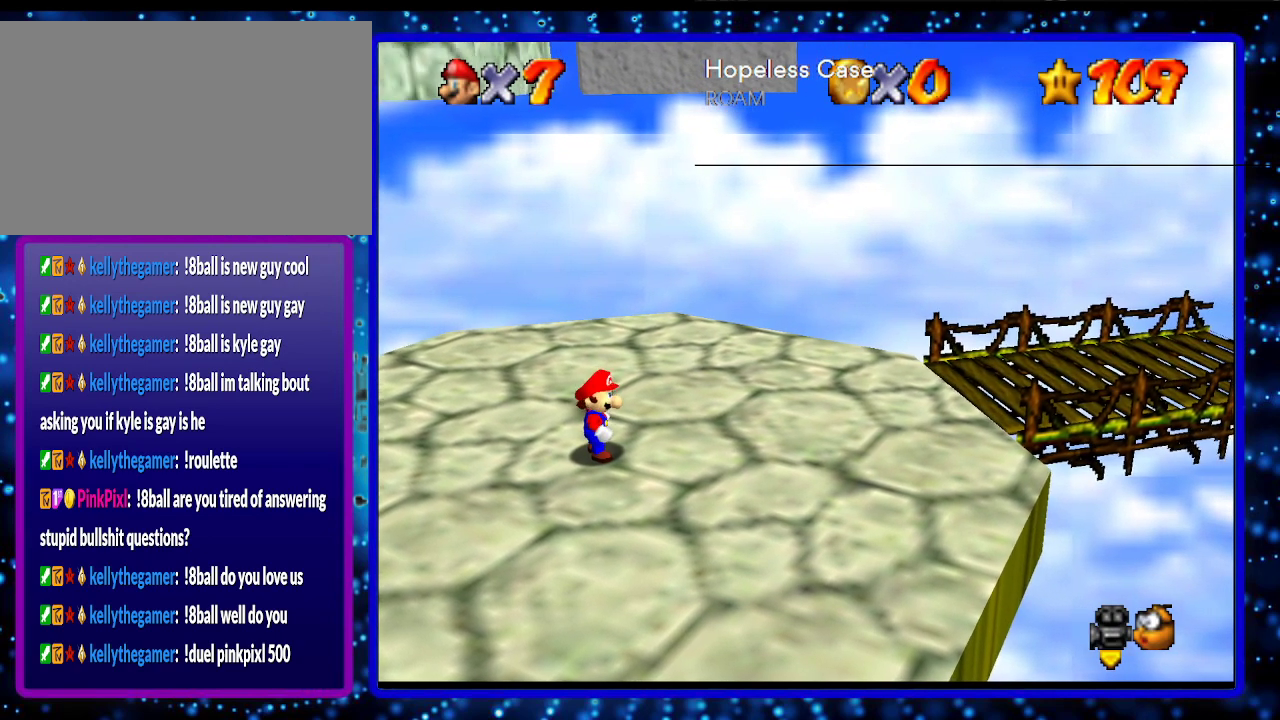
{"buttons": [], "left_stick": "center", "events": []}
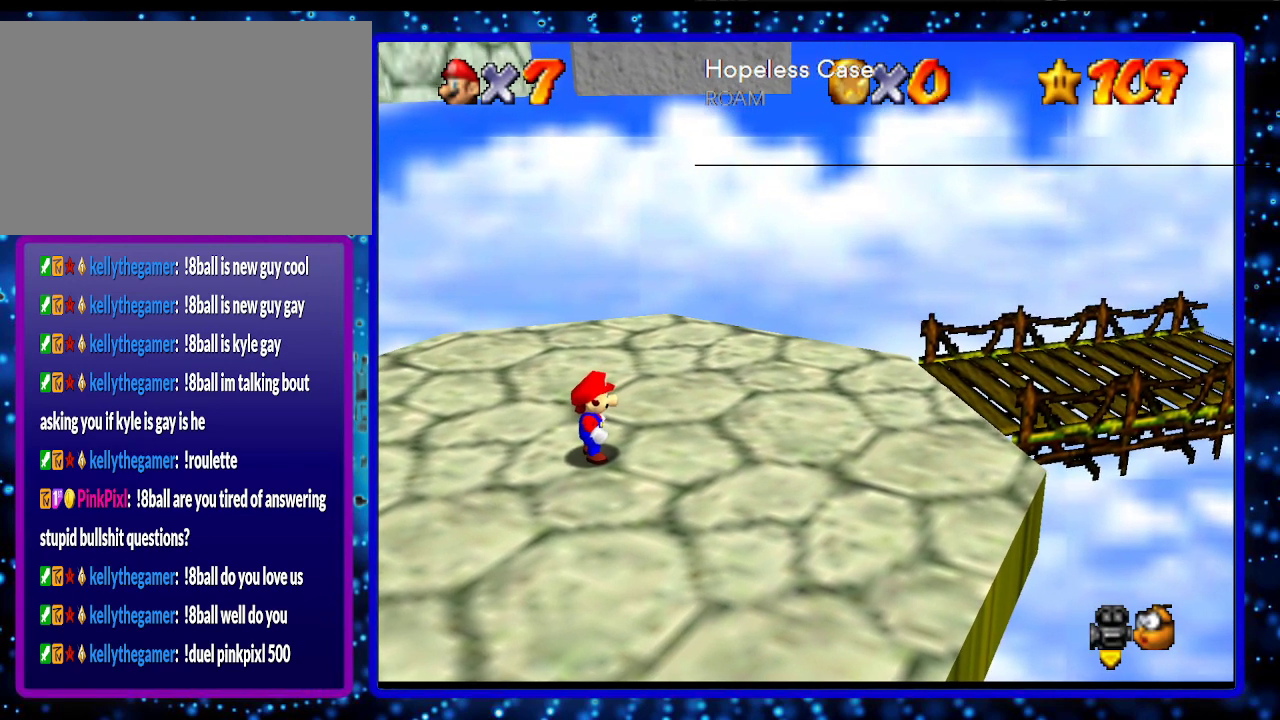
{"buttons": [], "left_stick": "center", "events": []}
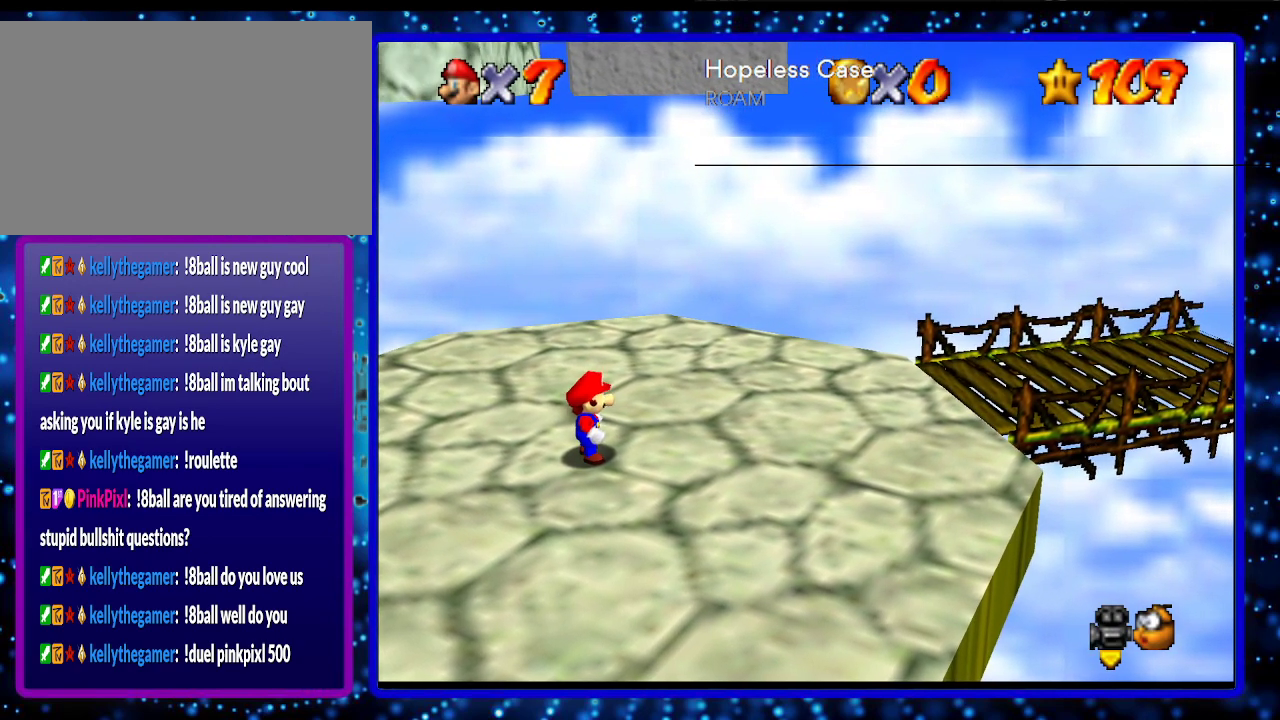
{"buttons": [], "left_stick": "center", "events": []}